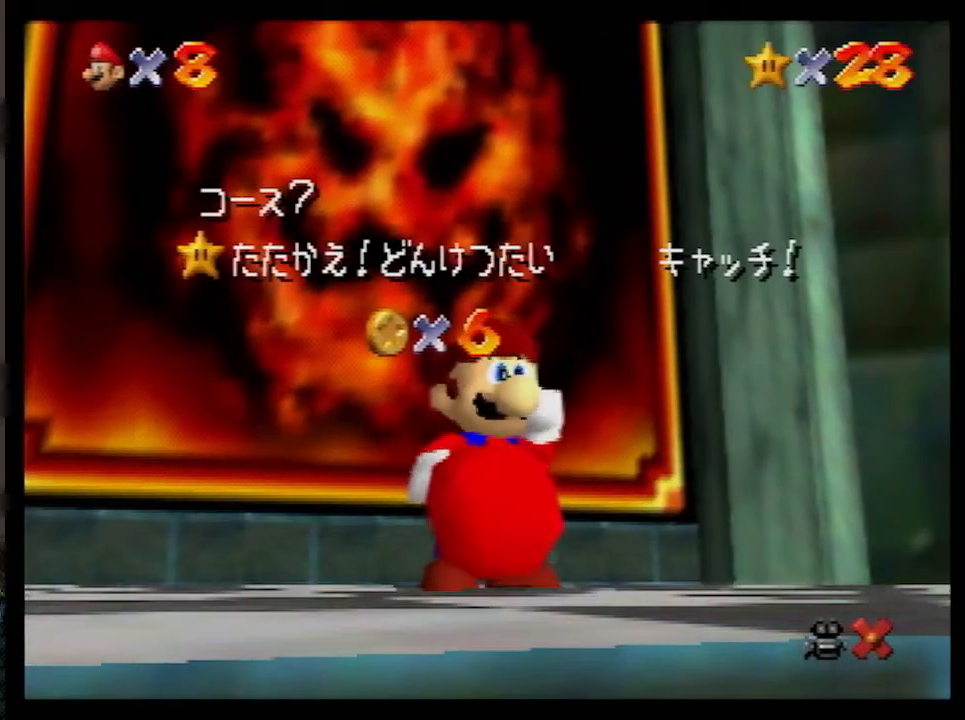
Gameplay with a controller (Nintendo layout); each line is a JSON object with the inputs held at the frame after it. "events" lists button and stick changes between this image and that frame as [ms after this image, input, new state], when the widget could be followed in between. Not read: L1 L3 R3.
{"buttons": [], "left_stick": "down", "events": [[433, "left_stick", "down"]]}
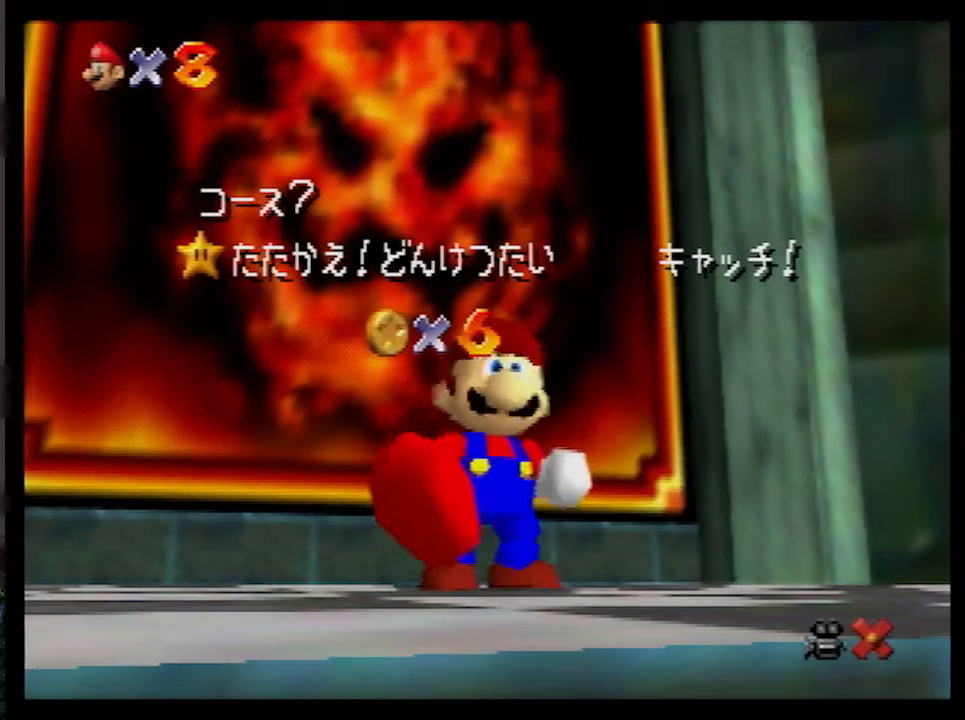
{"buttons": [], "left_stick": "down", "events": []}
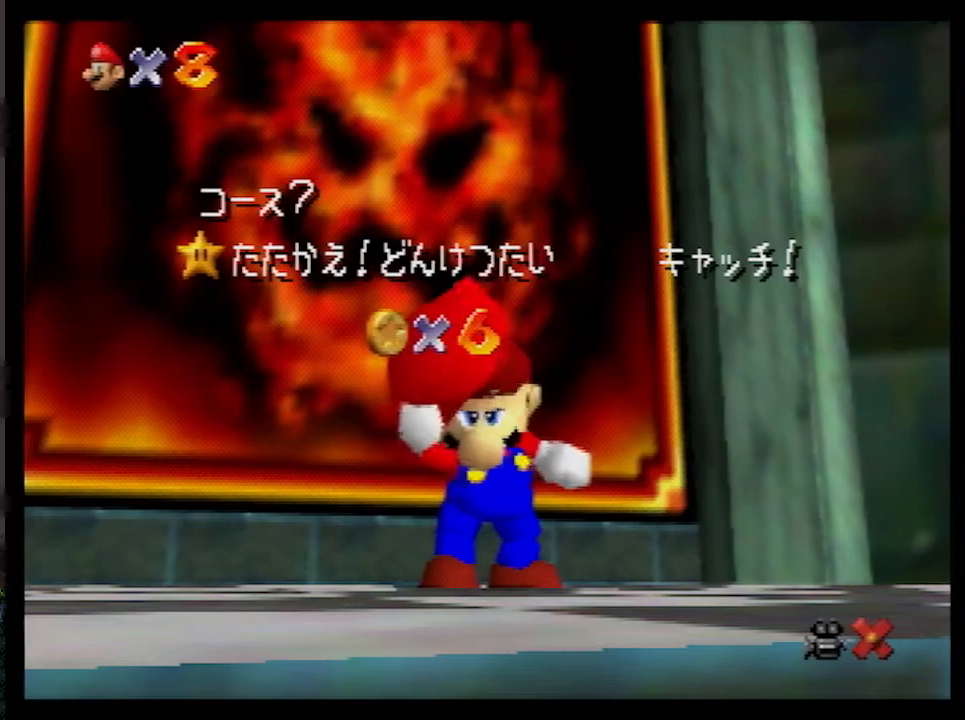
{"buttons": [], "left_stick": "center", "events": [[467, "left_stick", "center"]]}
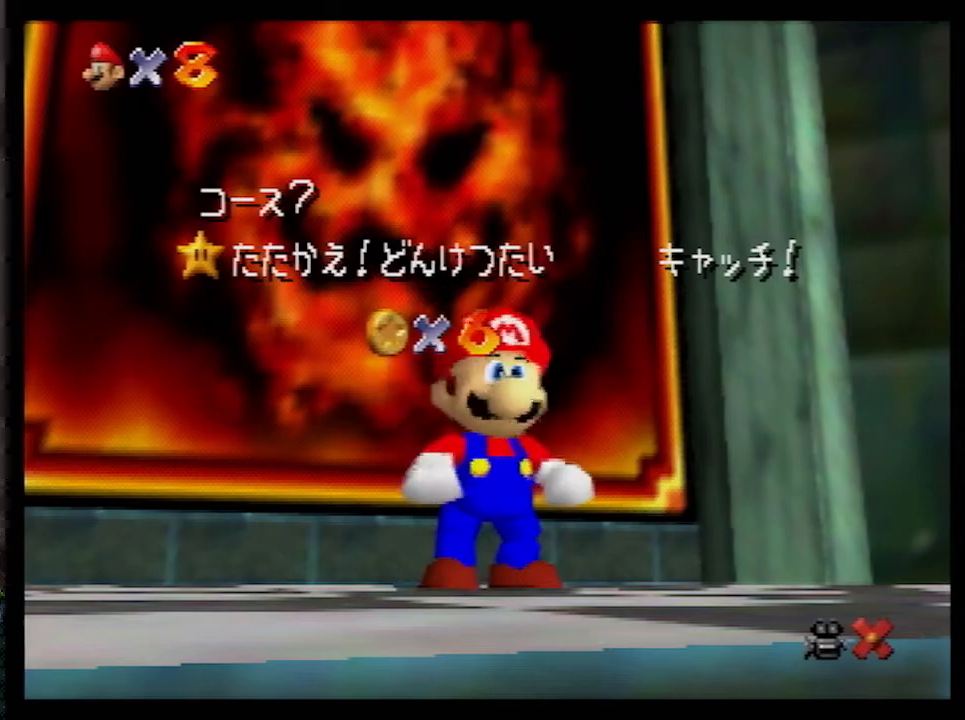
{"buttons": [], "left_stick": "up", "events": [[117, "left_stick", "down"], [217, "left_stick", "center"], [283, "left_stick", "down"], [383, "left_stick", "center"], [417, "A", "down"], [467, "A", "up"], [467, "left_stick", "up"]]}
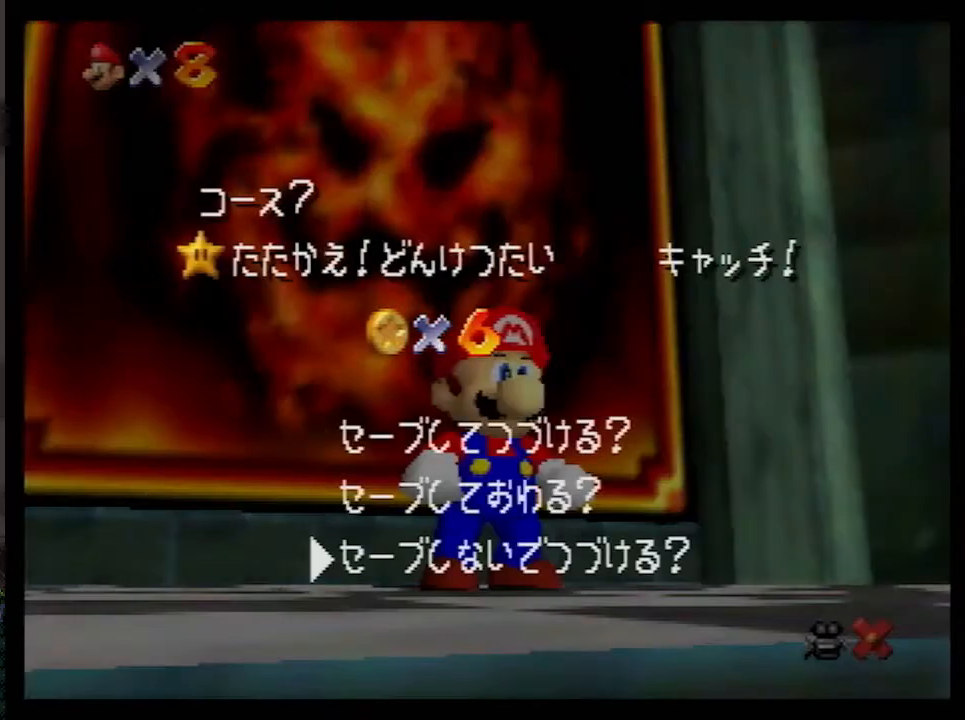
{"buttons": ["Z"], "left_stick": "up", "events": [[283, "Z", "down"], [350, "A", "down"], [400, "A", "up"]]}
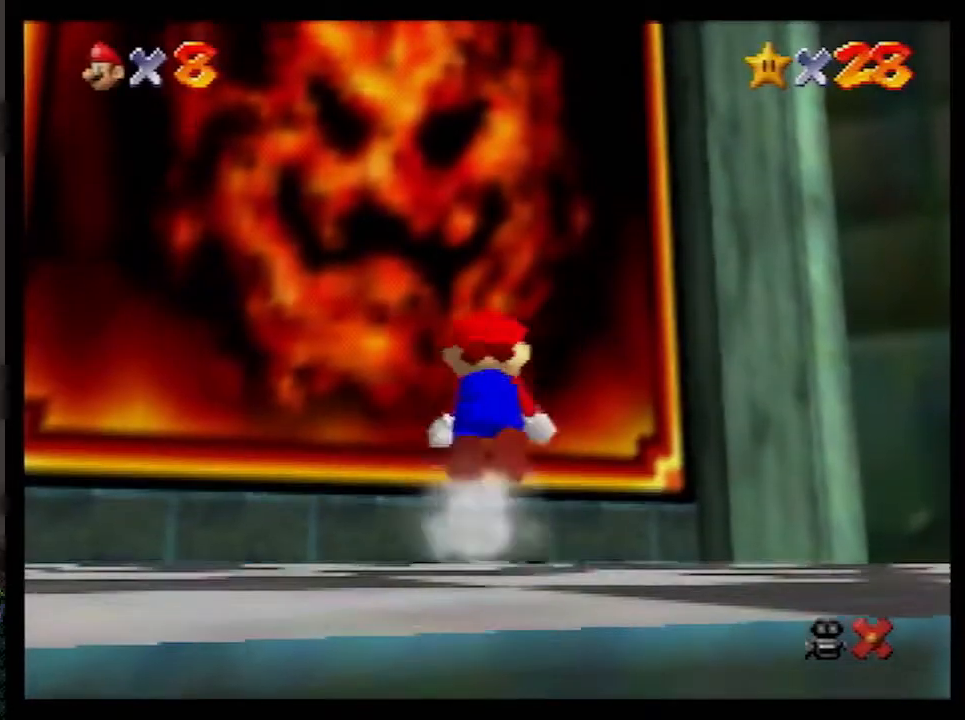
{"buttons": [], "left_stick": "center", "events": [[217, "Z", "up"], [250, "left_stick", "center"]]}
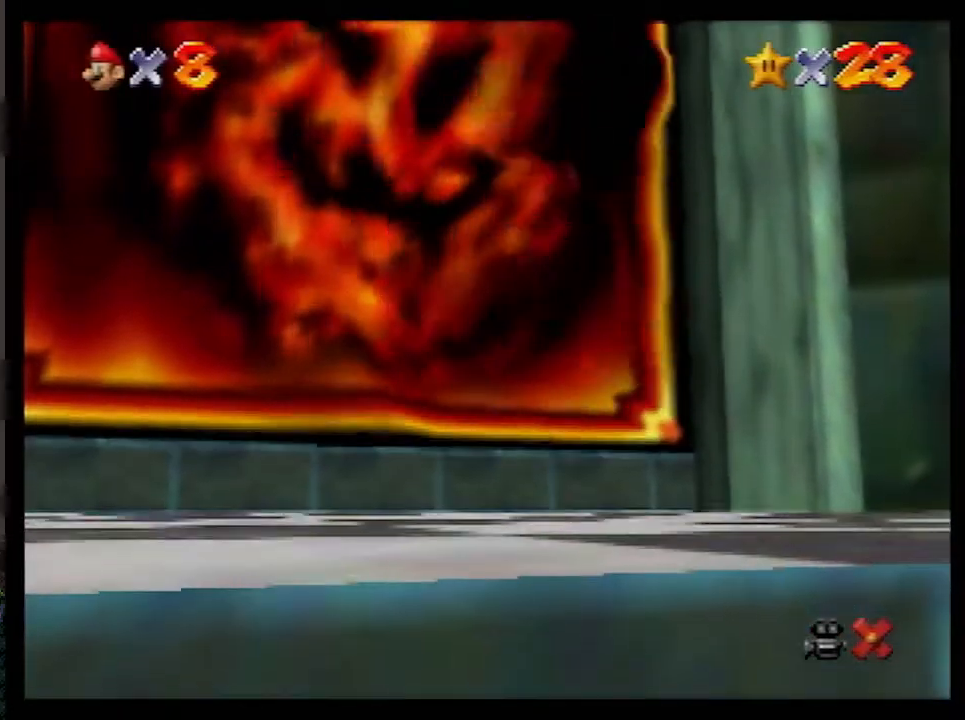
{"buttons": [], "left_stick": "center", "events": []}
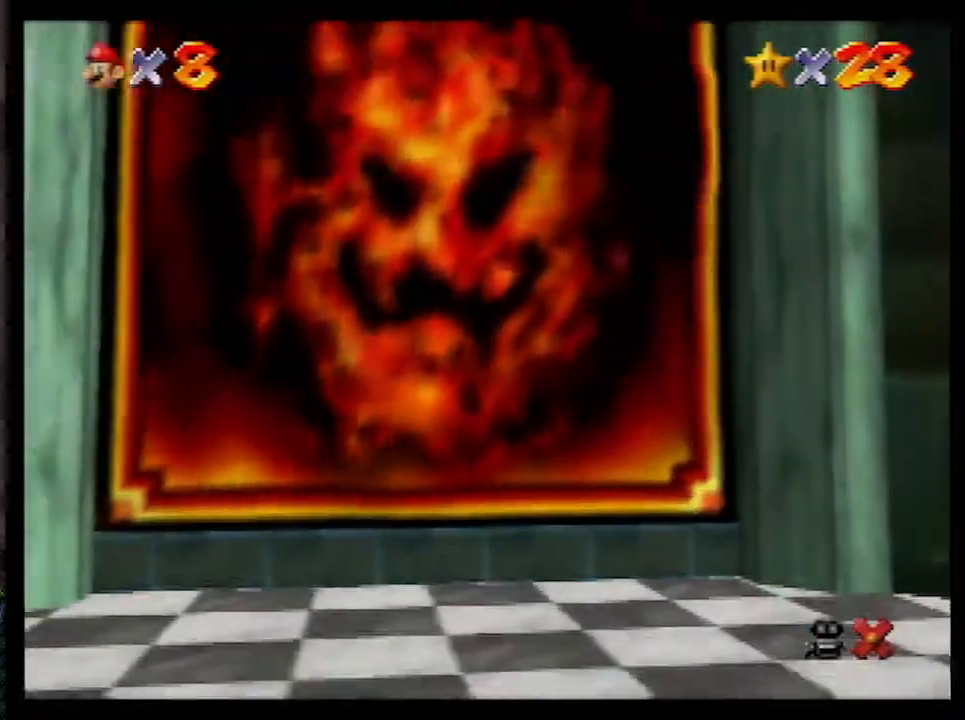
{"buttons": [], "left_stick": "center", "events": []}
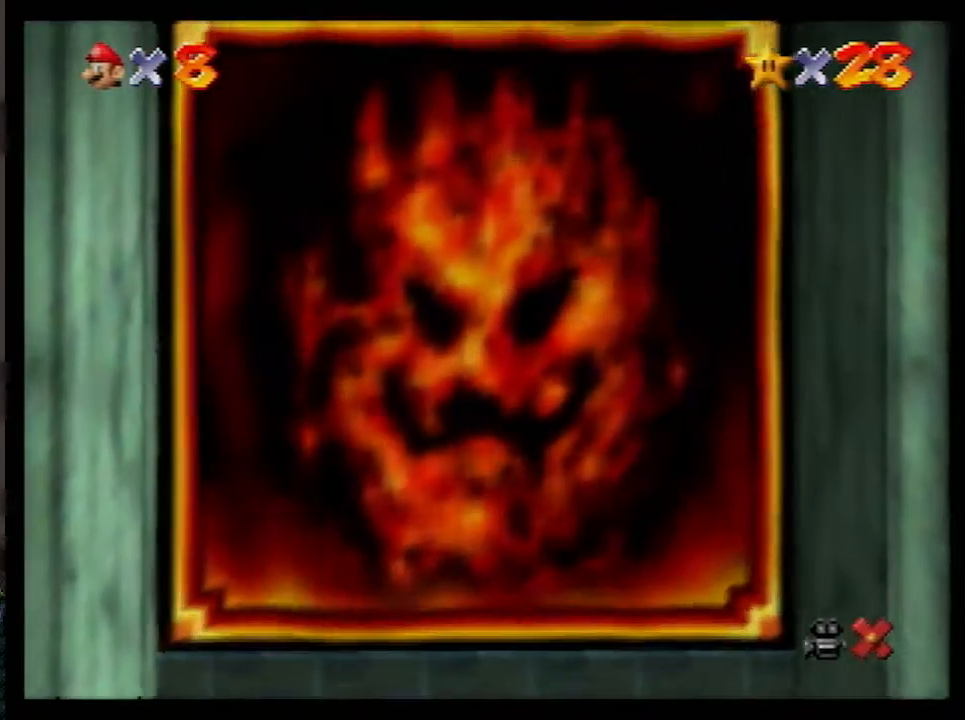
{"buttons": [], "left_stick": "left", "events": [[183, "left_stick", "left"]]}
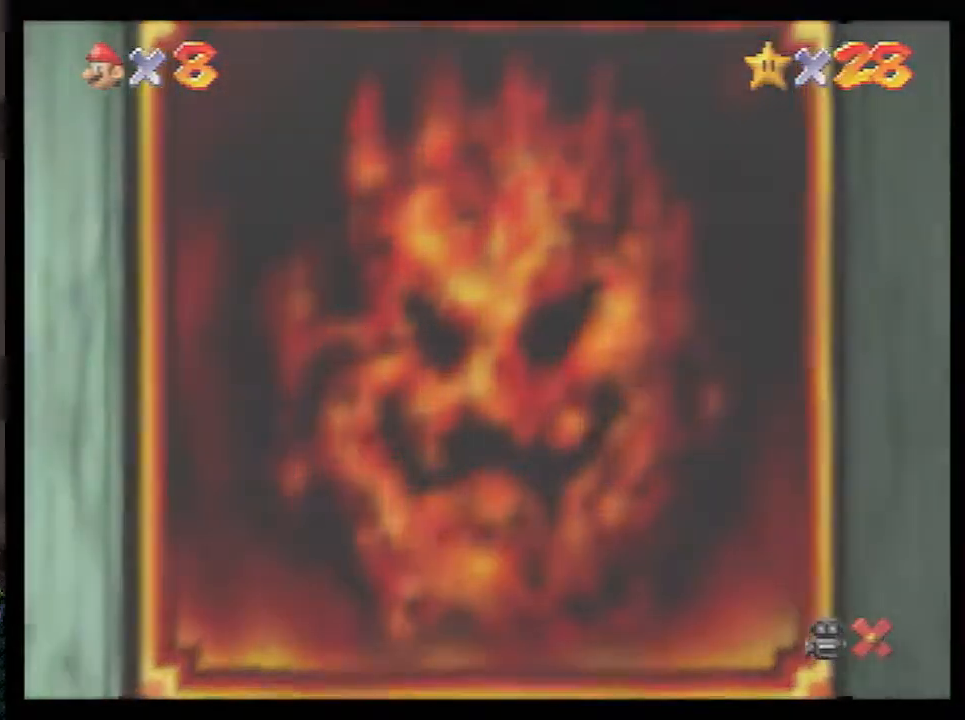
{"buttons": [], "left_stick": "left", "events": [[217, "A", "down"], [317, "A", "up"], [367, "A", "down"], [467, "A", "up"]]}
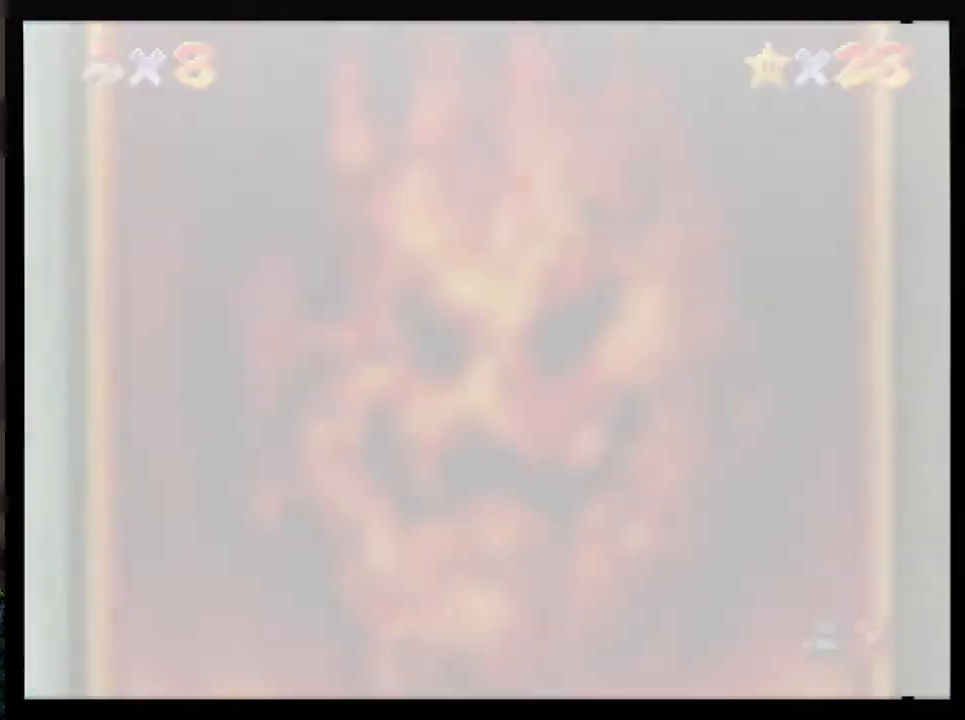
{"buttons": [], "left_stick": "left", "events": [[33, "A", "down"], [100, "A", "up"], [150, "A", "down"], [333, "A", "up"], [400, "A", "down"], [467, "A", "up"]]}
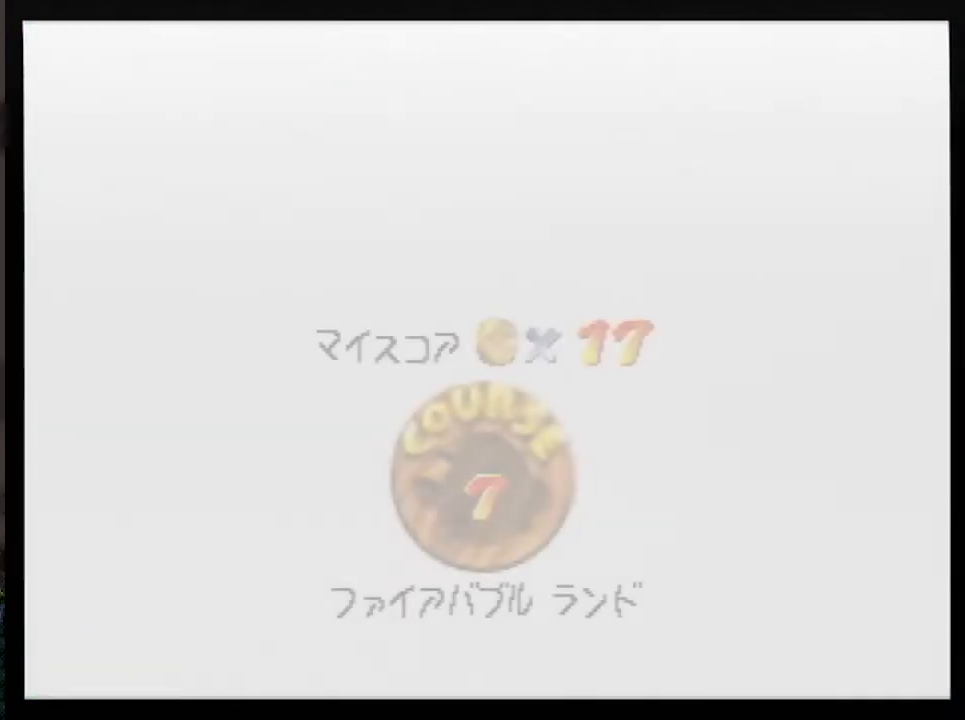
{"buttons": [], "left_stick": "left", "events": [[33, "A", "down"], [117, "A", "up"], [183, "A", "down"], [250, "A", "up"], [467, "A", "down"], [500, "A", "up"]]}
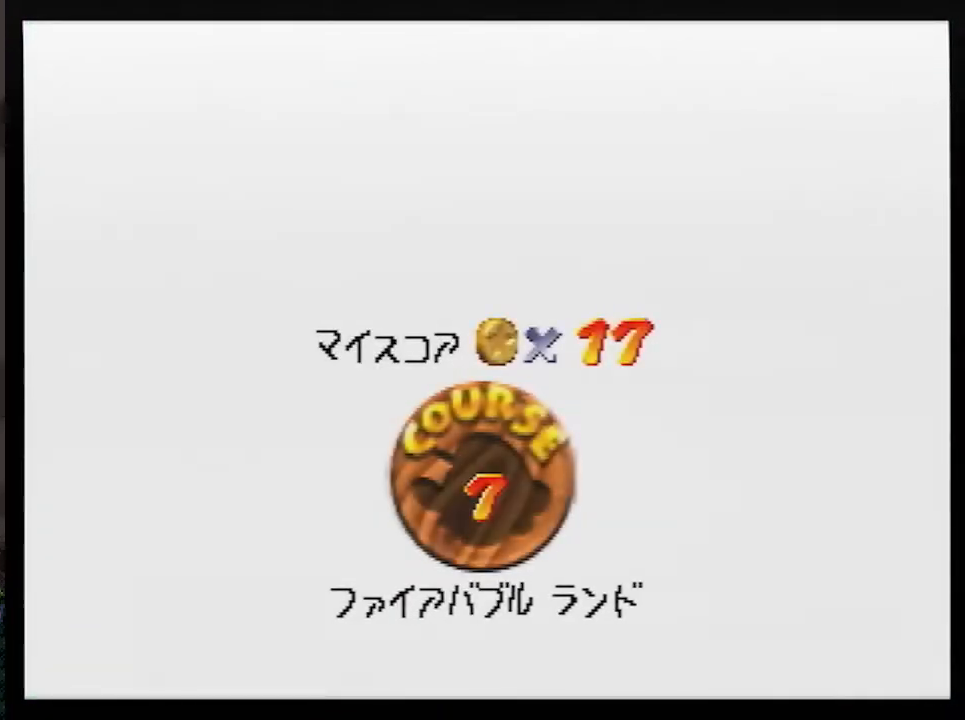
{"buttons": [], "left_stick": "left", "events": [[67, "A", "down"], [117, "A", "up"], [183, "A", "down"], [250, "A", "up"], [333, "A", "down"], [400, "A", "up"], [433, "A", "down"], [500, "A", "up"]]}
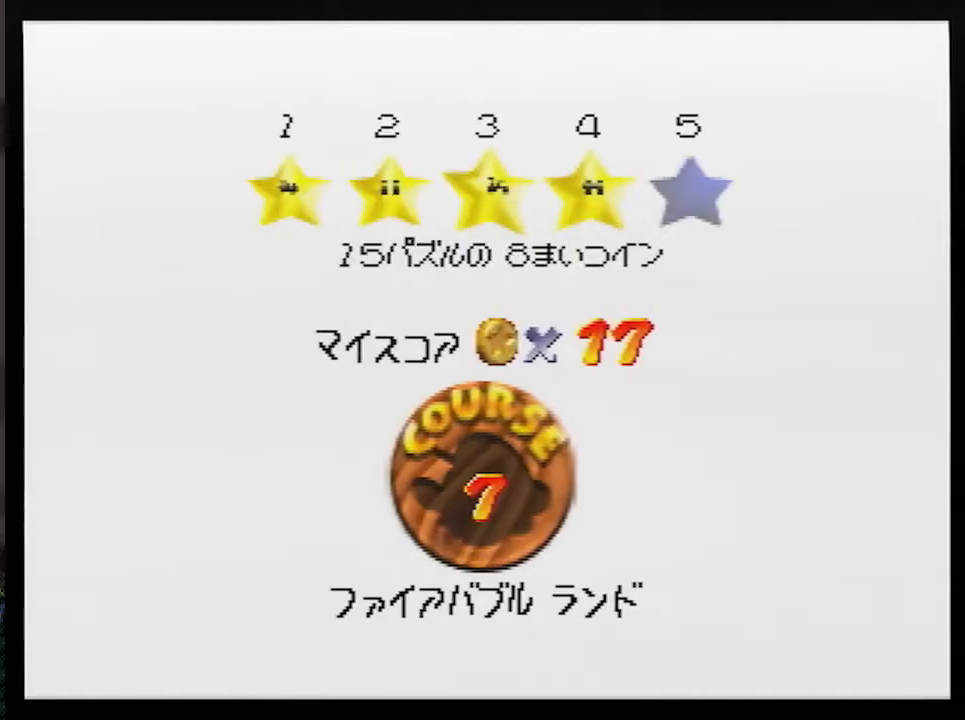
{"buttons": [], "left_stick": "center", "events": [[67, "A", "down"], [150, "A", "up"], [217, "left_stick", "center"]]}
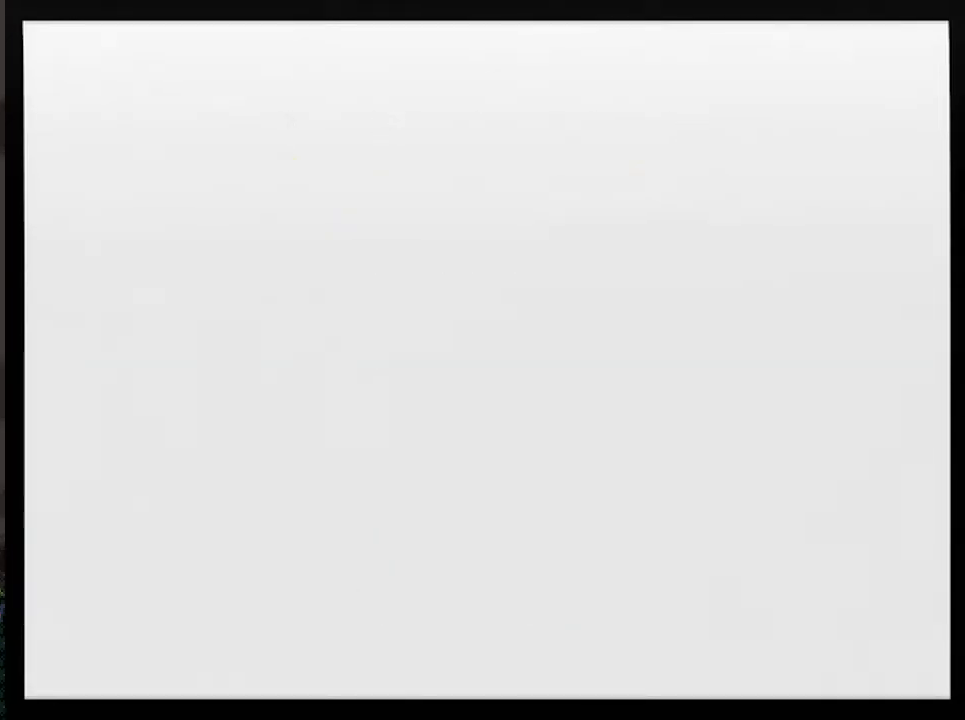
{"buttons": [], "left_stick": "center", "events": [[333, "R1", "down"], [467, "R1", "up"]]}
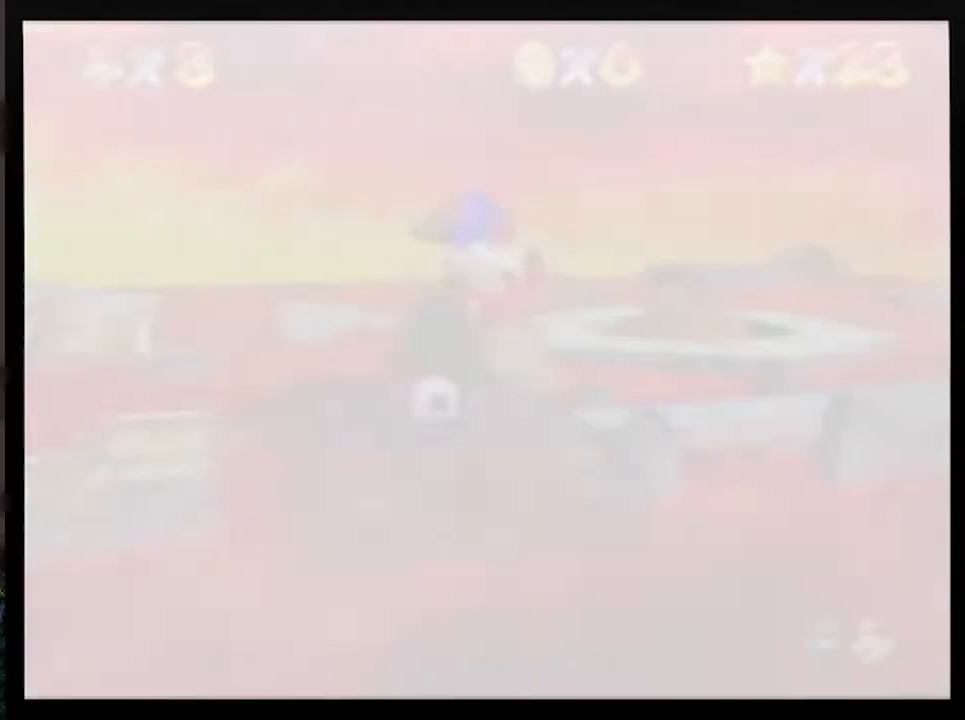
{"buttons": ["C_DOWN"], "left_stick": "center", "events": [[467, "C_DOWN", "down"]]}
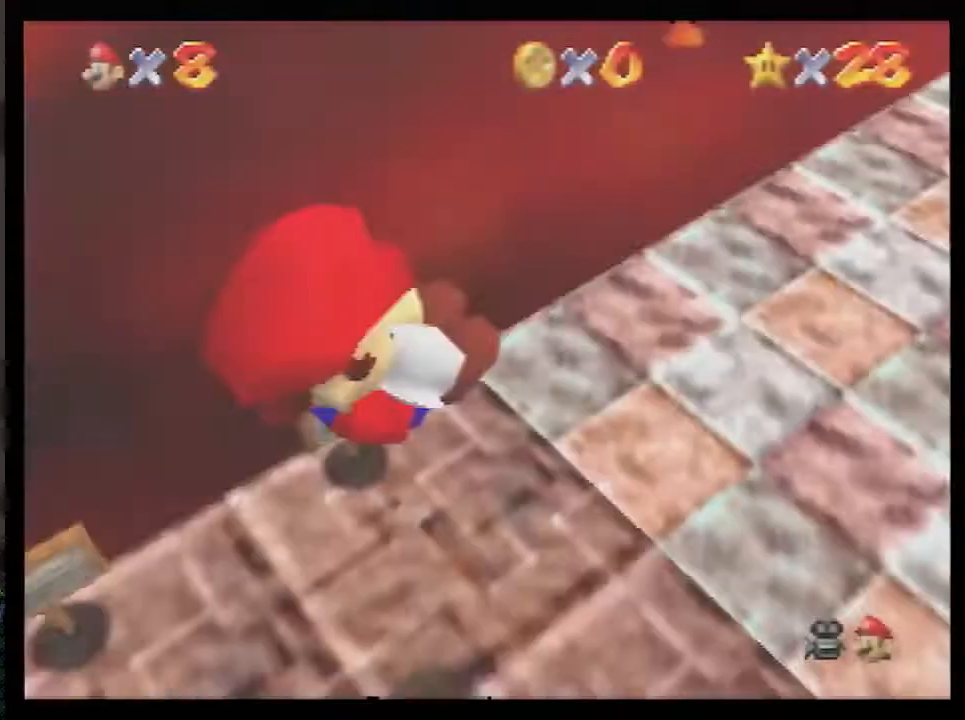
{"buttons": ["A"], "left_stick": "up", "events": [[83, "left_stick", "up"], [117, "C_DOWN", "up"], [183, "A", "down"]]}
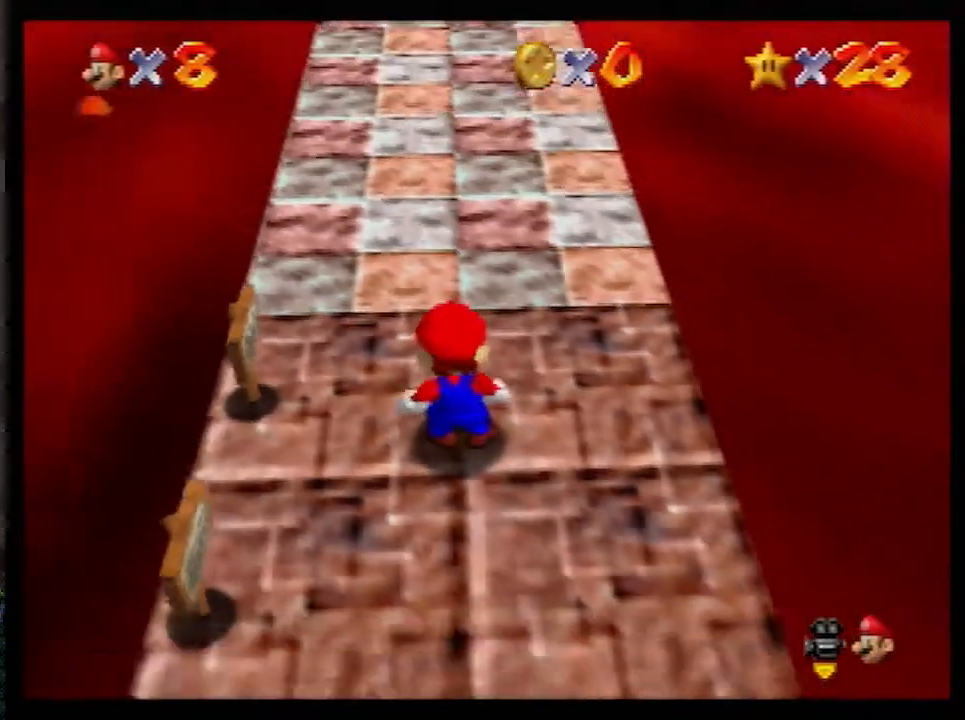
{"buttons": [], "left_stick": "up", "events": [[150, "B", "down"], [283, "B", "up"], [317, "A", "up"]]}
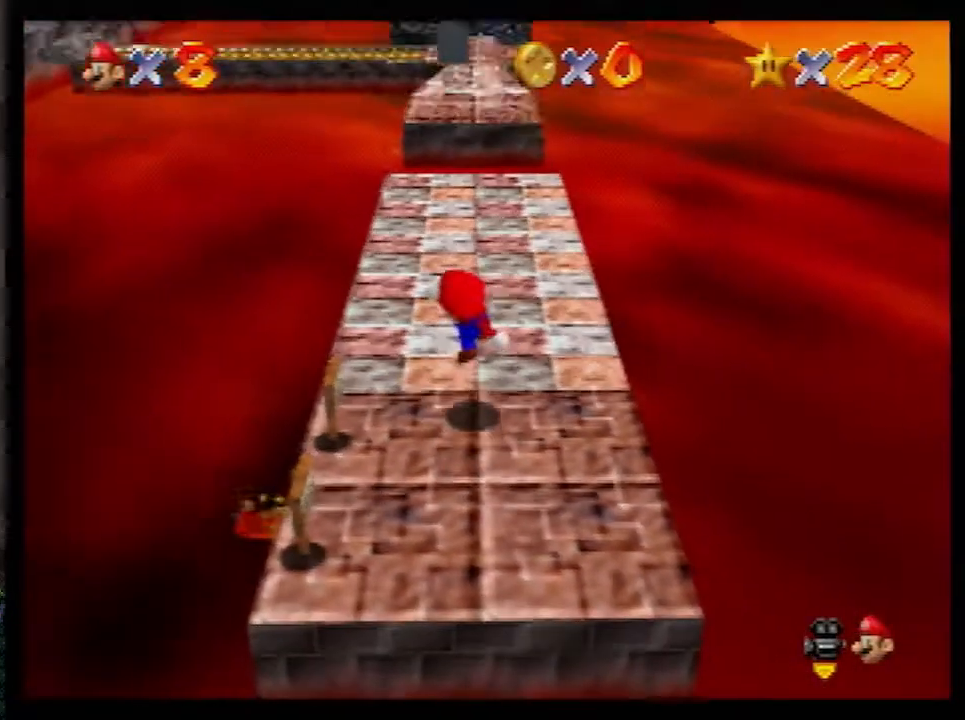
{"buttons": ["A", "B"], "left_stick": "up", "events": [[100, "A", "down"], [467, "B", "down"]]}
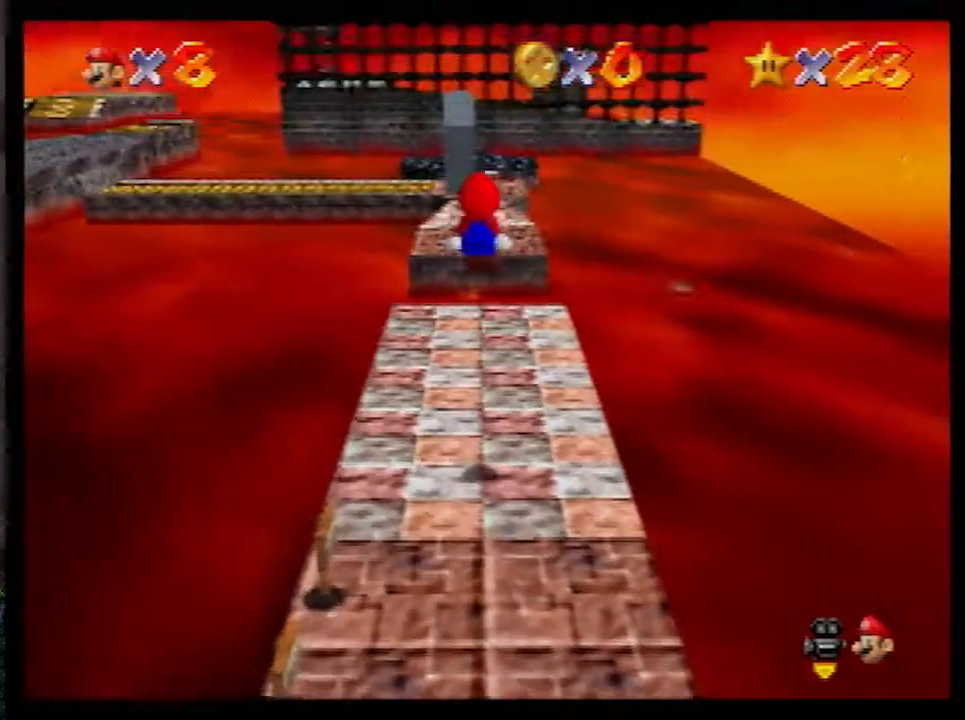
{"buttons": [], "left_stick": "up", "events": [[317, "A", "up"], [350, "B", "up"]]}
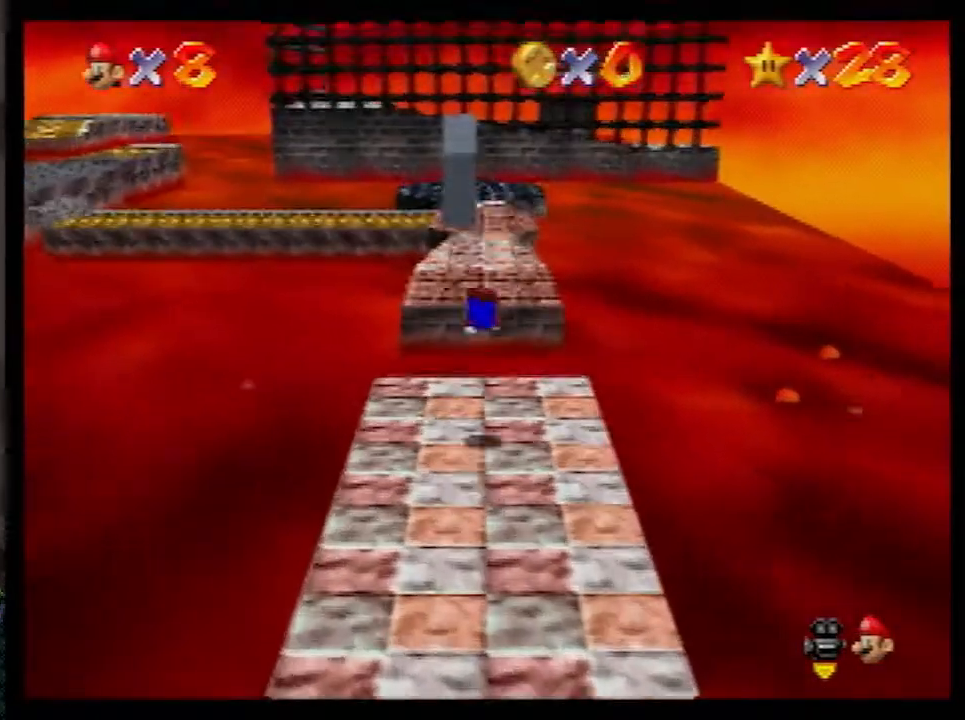
{"buttons": [], "left_stick": "up", "events": [[83, "A", "down"], [83, "B", "down"], [117, "B", "up"], [183, "A", "up"]]}
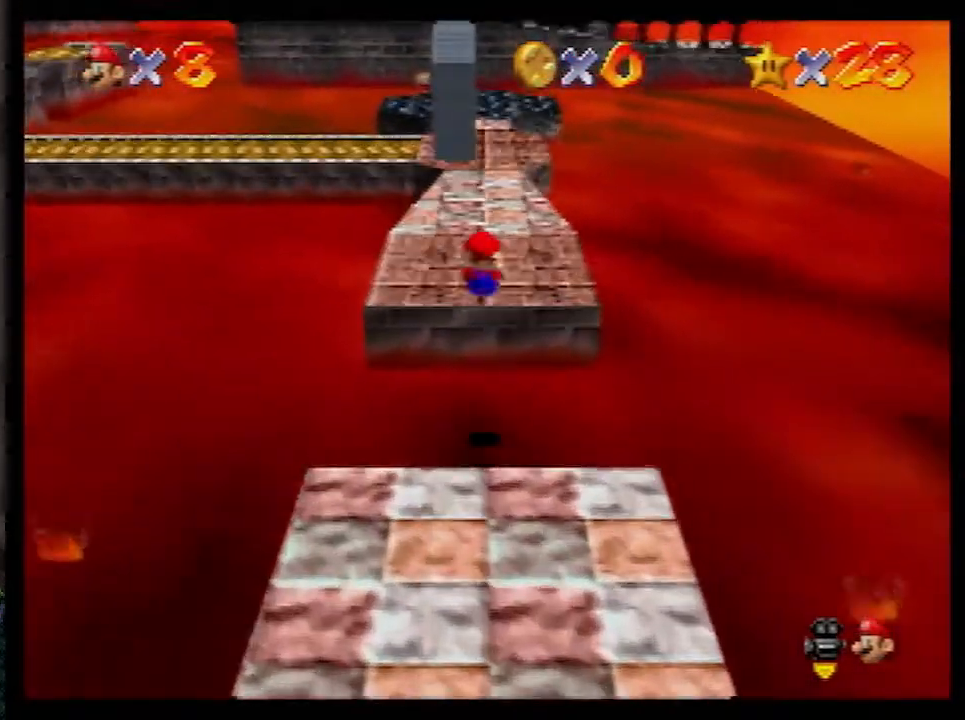
{"buttons": ["Z"], "left_stick": "up", "events": [[150, "left_stick", "up-left"], [283, "Z", "down"], [350, "A", "down"], [383, "A", "up"], [433, "left_stick", "up"]]}